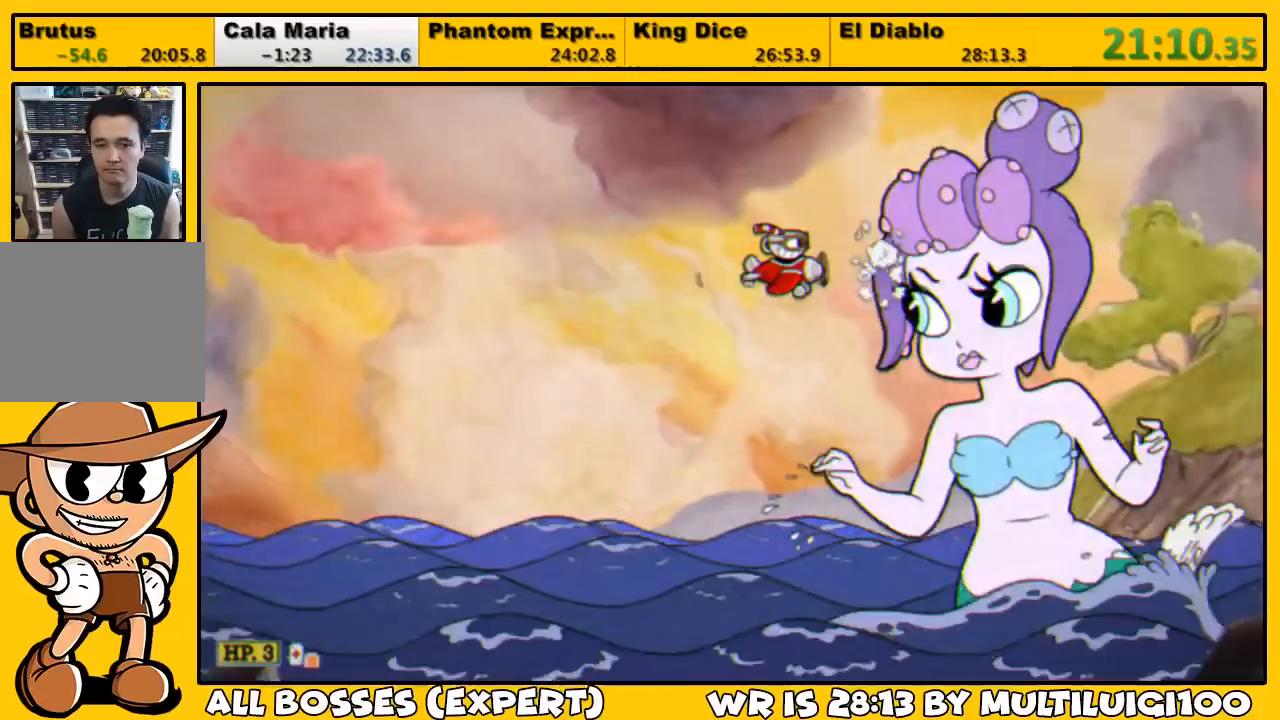
Gameplay with a controller (PlayStation layout); each line is a JSON object with the inputs held at the frame after it. "events" lists button and stick changes between this image and that frame as [ms after this image, input, new state], when the widget could be followed in between.
{"buttons": ["L1"], "left_stick": "center", "right_stick": "center", "events": [[17, "SQUARE", "up"], [83, "SQUARE", "down"], [117, "SQUARE", "up"]]}
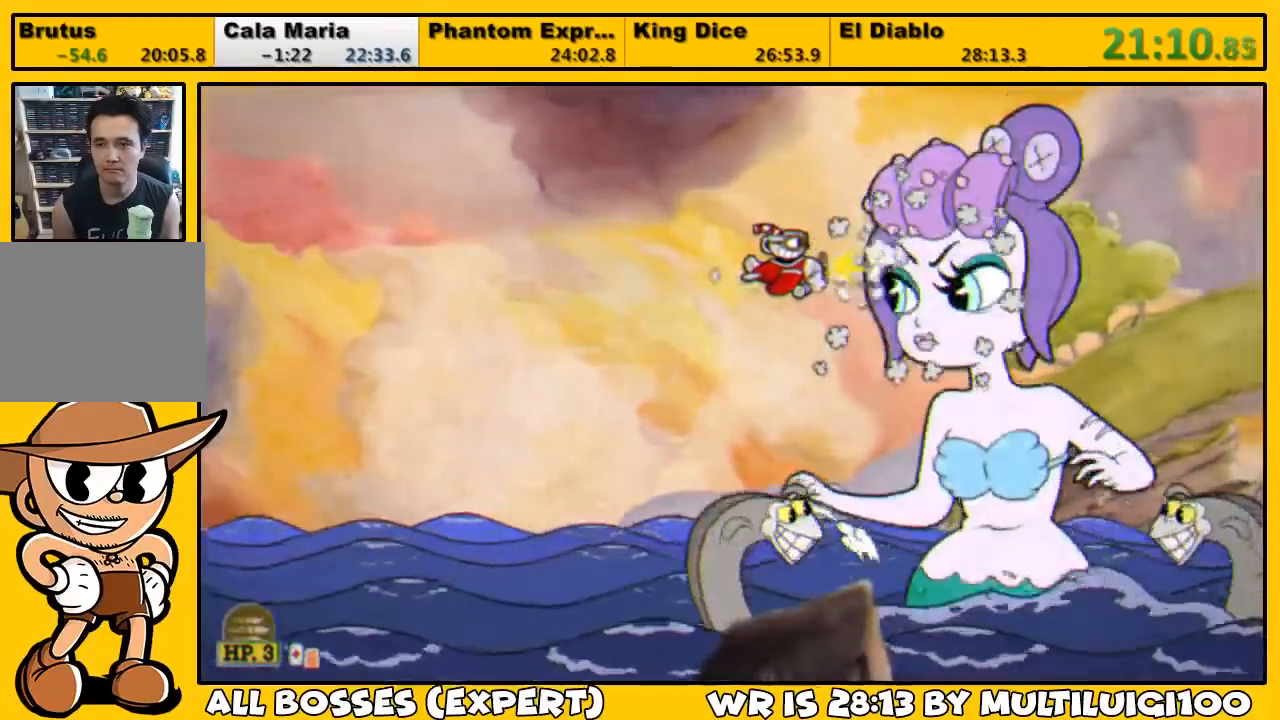
{"buttons": ["L1"], "left_stick": "center", "right_stick": "center", "events": [[50, "SQUARE", "down"], [83, "SQUARE", "up"], [183, "SQUARE", "down"], [217, "SQUARE", "up"]]}
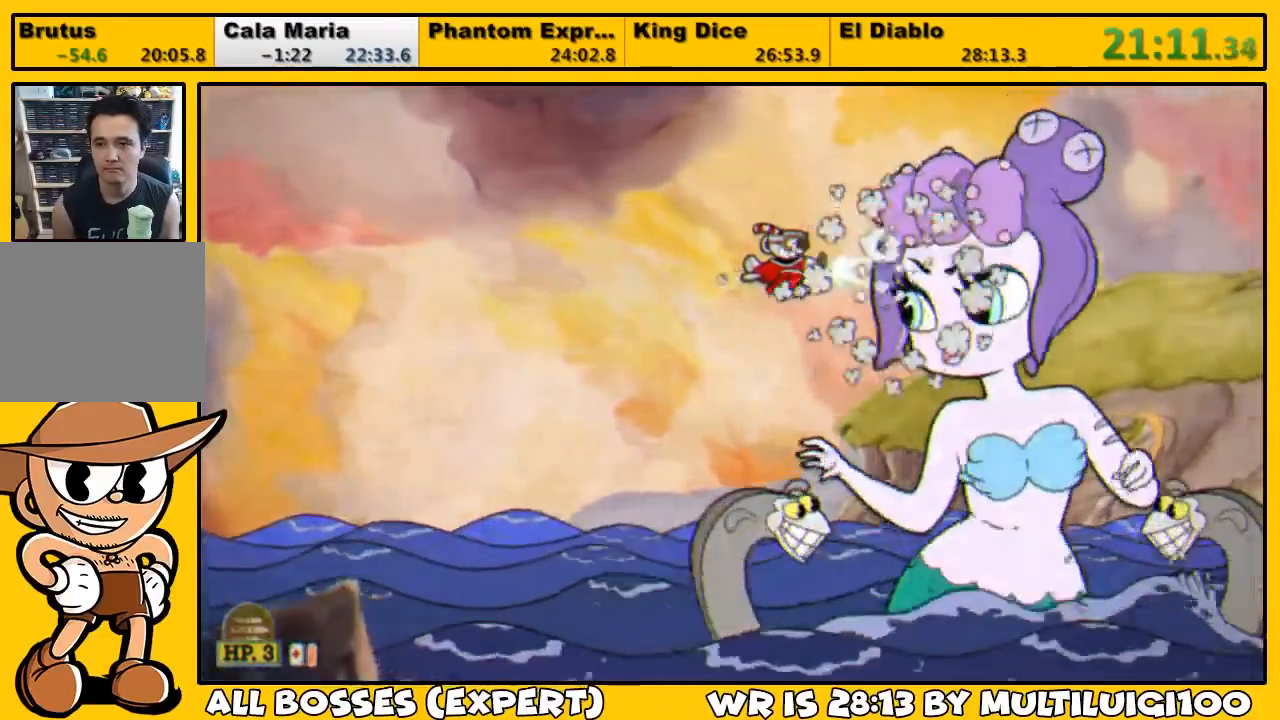
{"buttons": ["L1"], "left_stick": "center", "right_stick": "center", "events": [[200, "SQUARE", "down"], [267, "SQUARE", "up"], [300, "SQUARE", "down"], [367, "SQUARE", "up"]]}
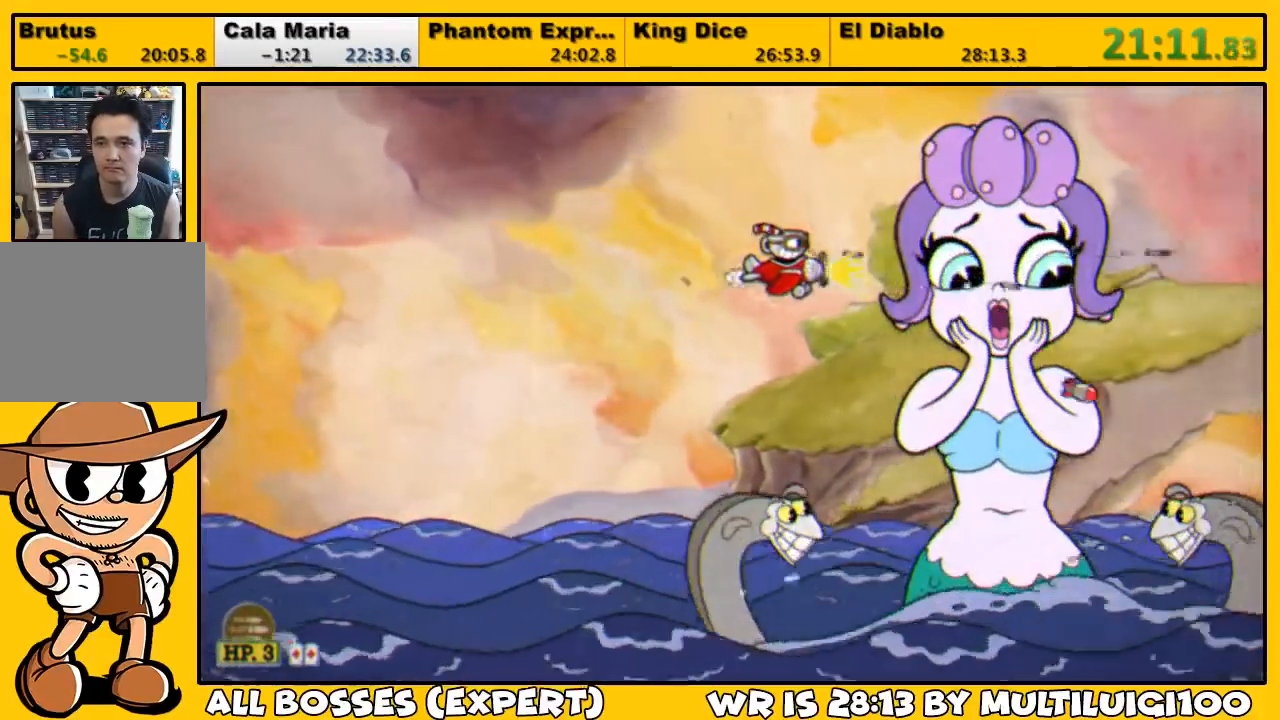
{"buttons": ["L1"], "left_stick": "center", "right_stick": "center", "events": []}
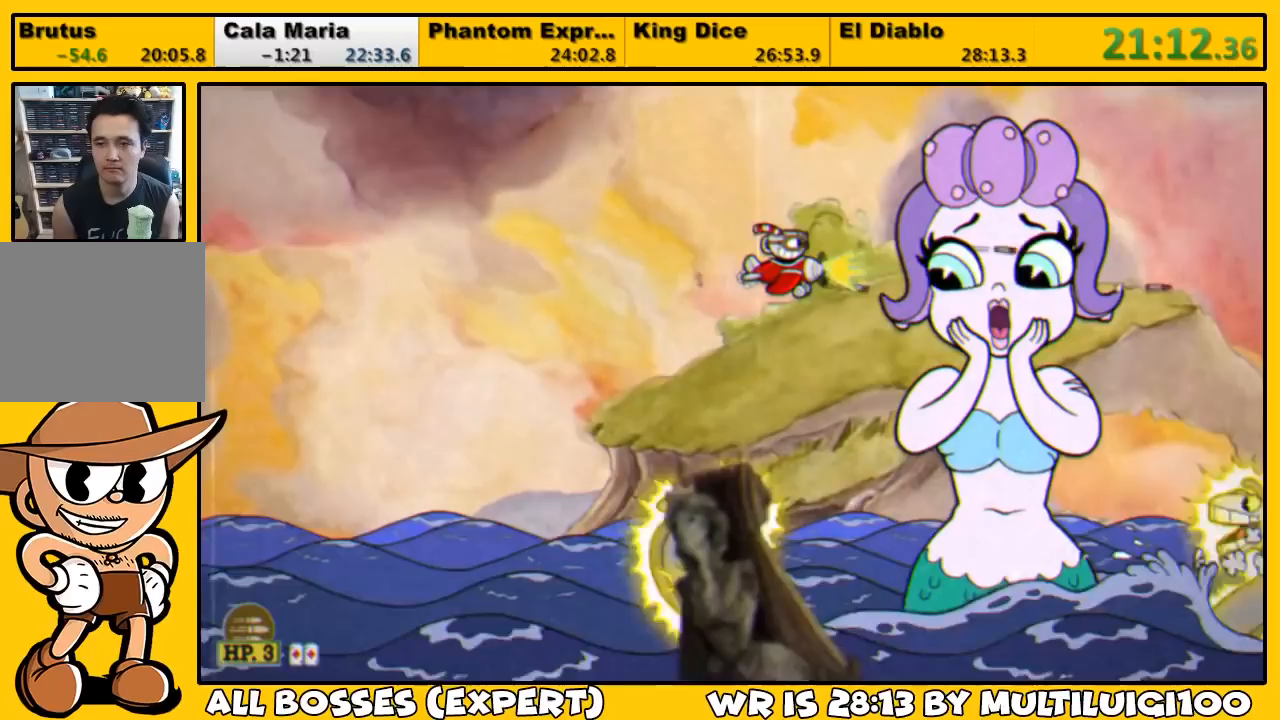
{"buttons": ["L1"], "left_stick": "center", "right_stick": "center", "events": [[267, "DPAD_RIGHT", "down"], [300, "DPAD_RIGHT", "up"]]}
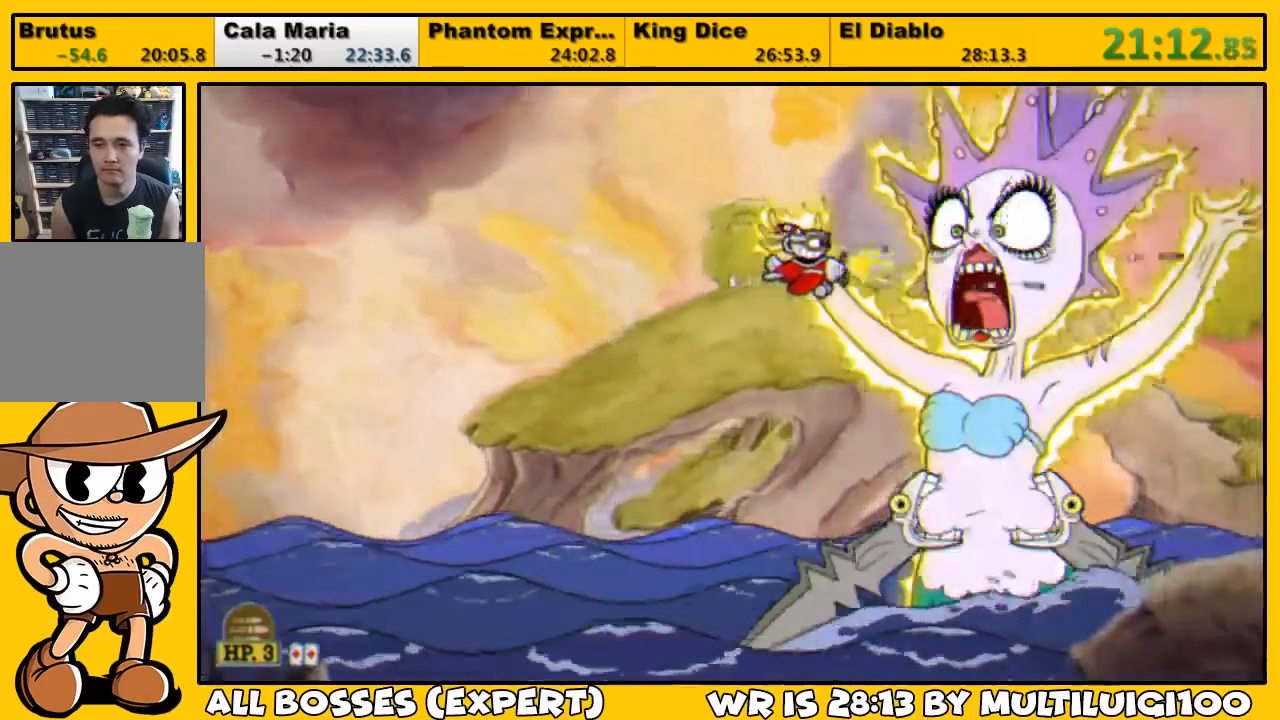
{"buttons": ["L1"], "left_stick": "center", "right_stick": "center", "events": []}
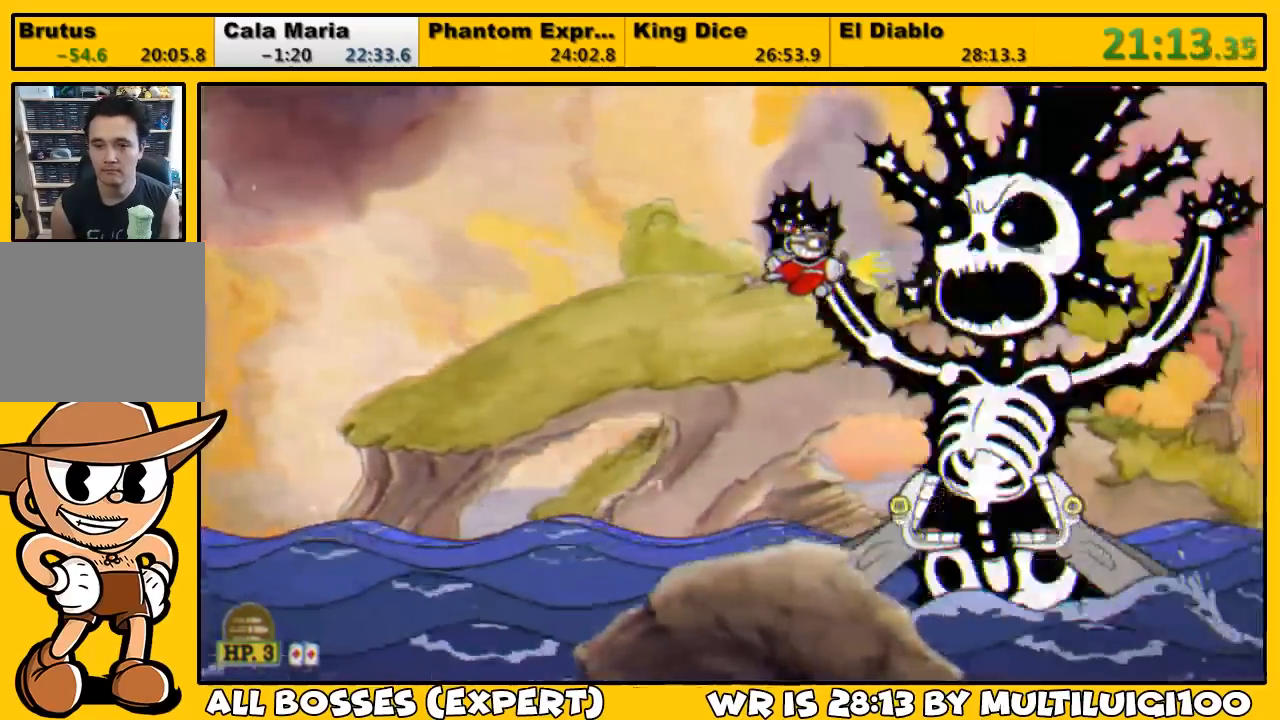
{"buttons": ["L1"], "left_stick": "center", "right_stick": "center", "events": [[283, "DPAD_DOWN", "down"], [317, "DPAD_DOWN", "up"]]}
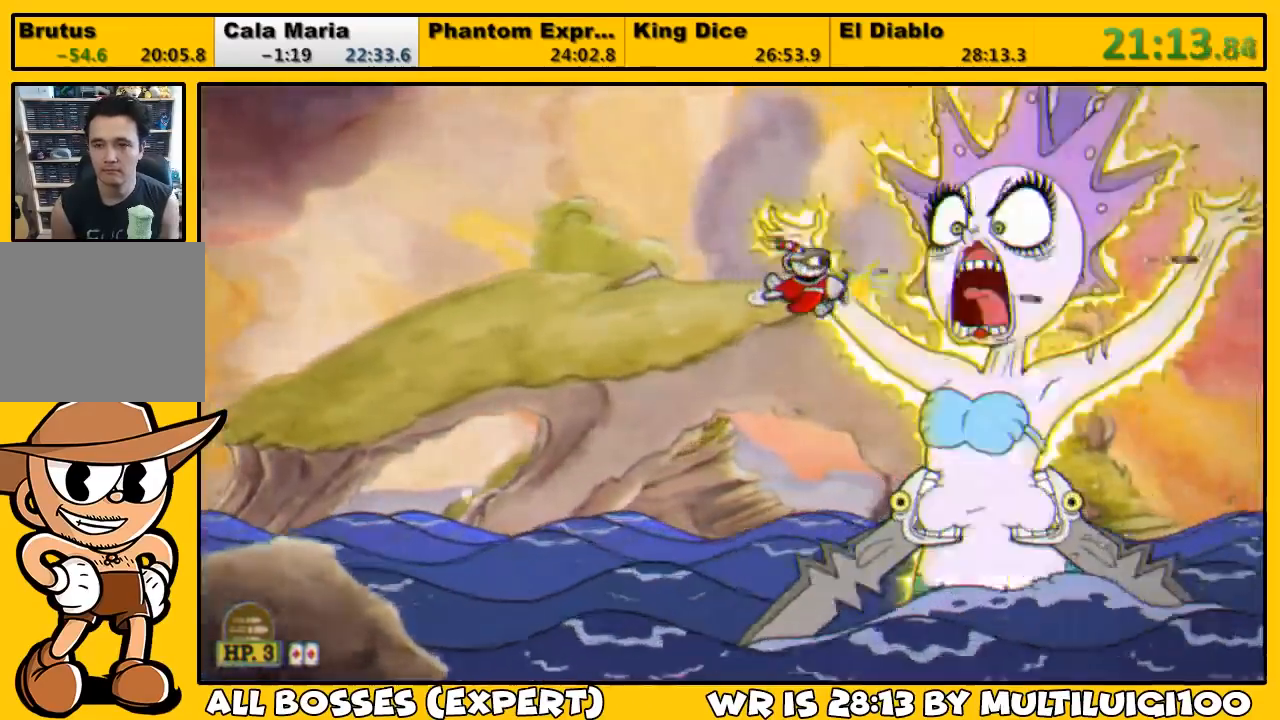
{"buttons": ["L1"], "left_stick": "center", "right_stick": "center", "events": [[117, "DPAD_RIGHT", "down"], [150, "DPAD_RIGHT", "up"], [350, "DPAD_UP", "down"], [383, "DPAD_UP", "up"]]}
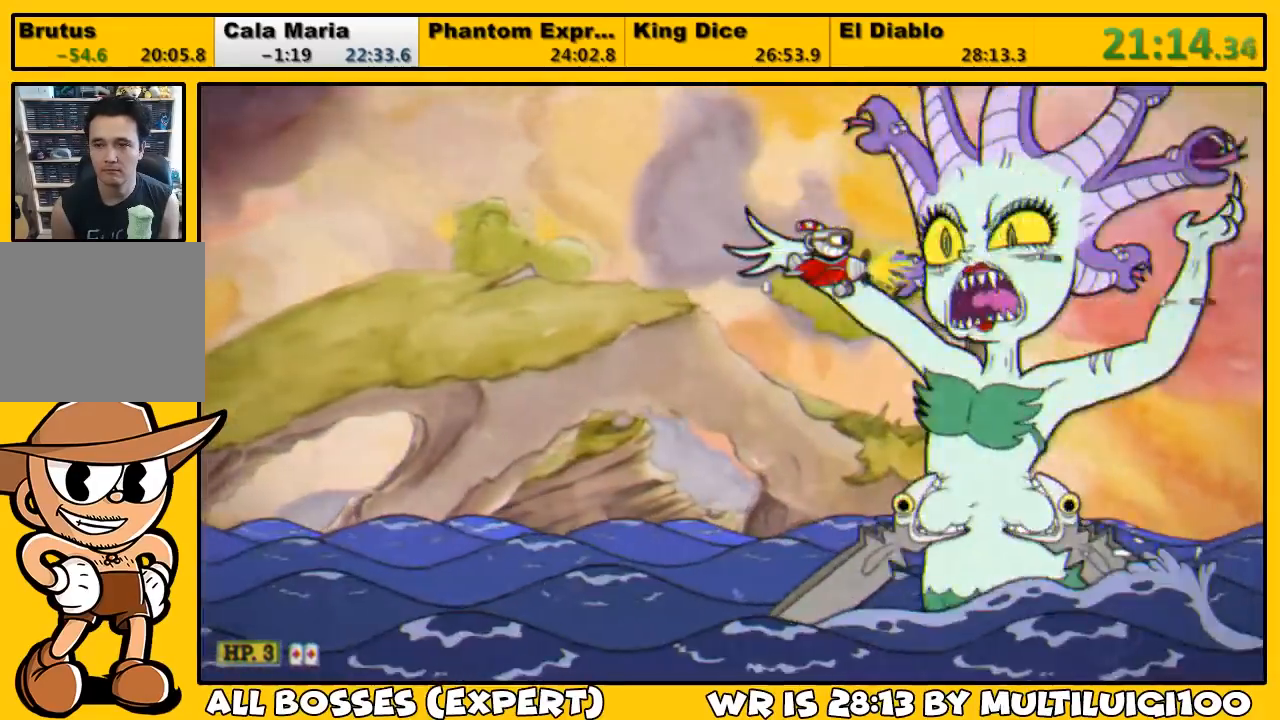
{"buttons": ["L1"], "left_stick": "center", "right_stick": "center", "events": []}
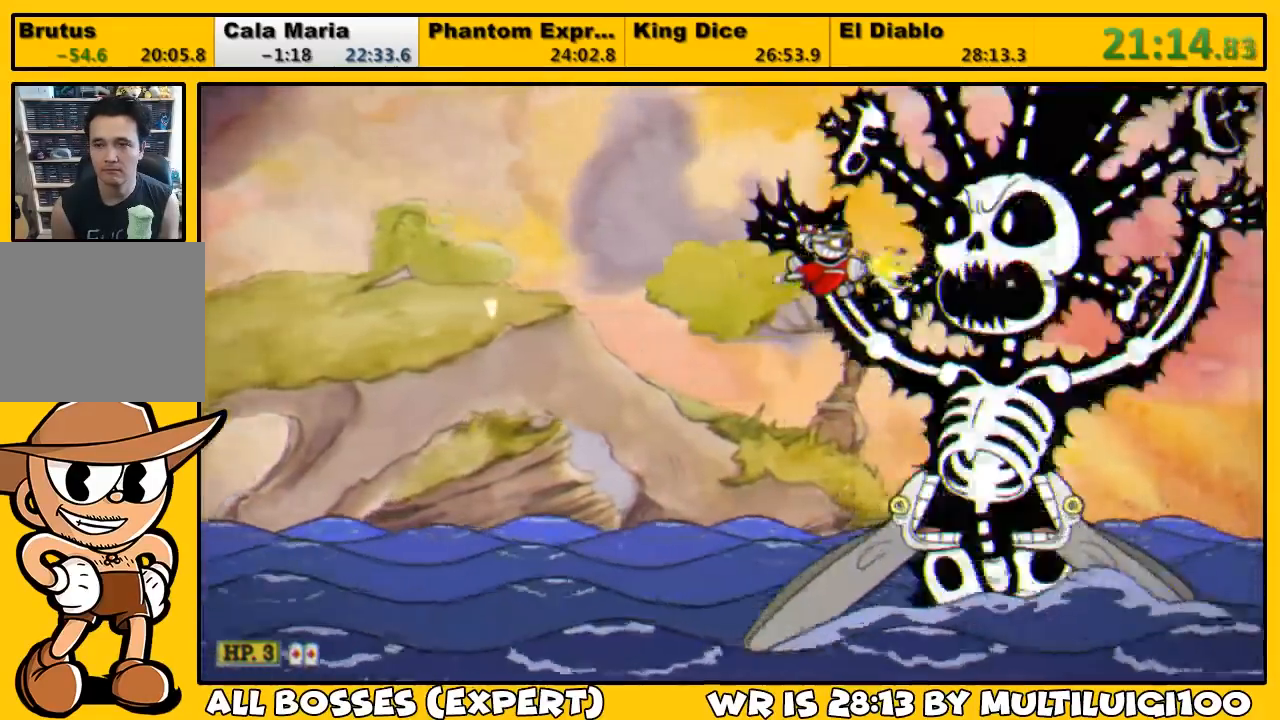
{"buttons": ["SQUARE", "L1"], "left_stick": "center", "right_stick": "center", "events": [[500, "SQUARE", "down"]]}
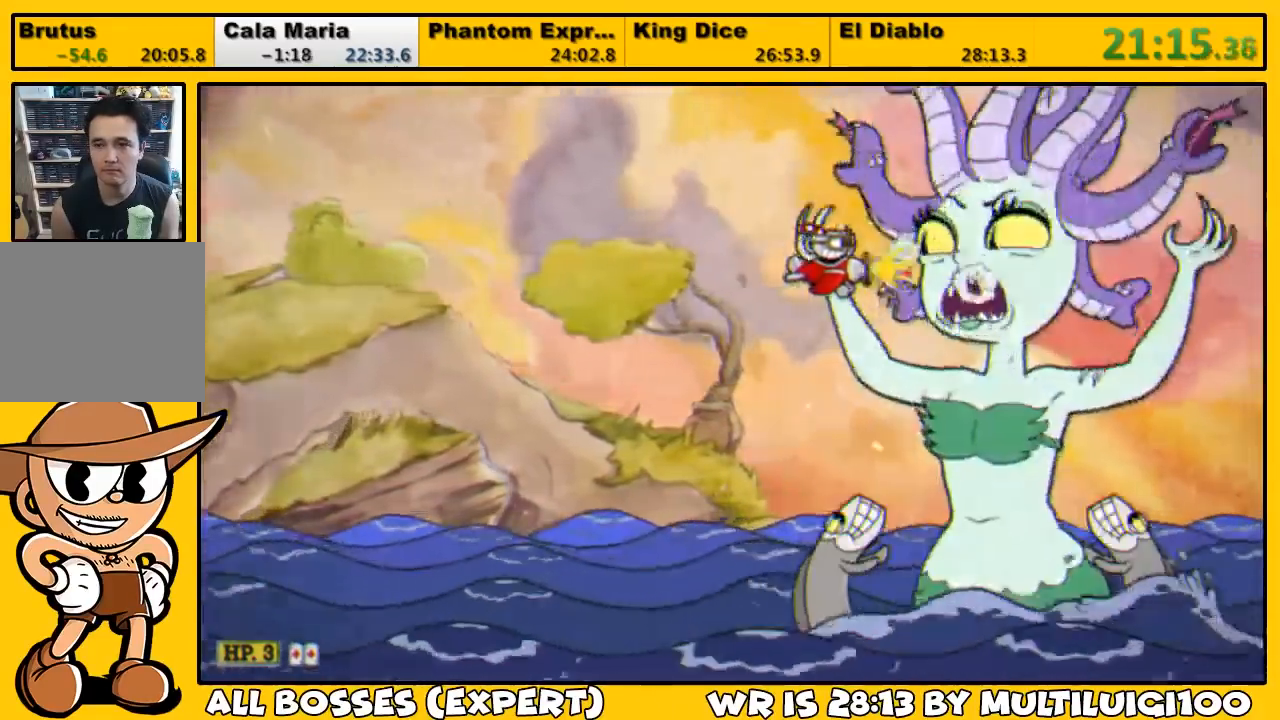
{"buttons": ["L1", "DPAD_DOWN"], "left_stick": "center", "right_stick": "center", "events": [[33, "SQUARE", "up"], [100, "SQUARE", "down"], [167, "SQUARE", "up"], [467, "DPAD_DOWN", "down"]]}
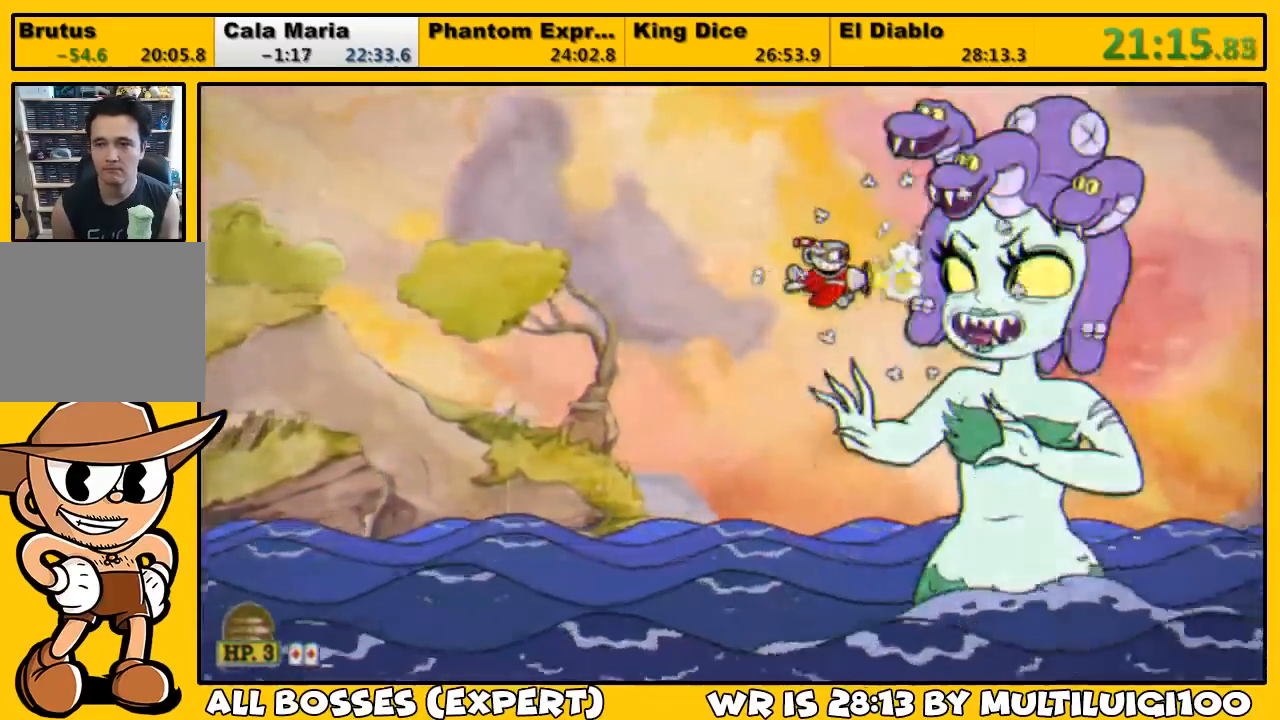
{"buttons": ["L1"], "left_stick": "center", "right_stick": "center", "events": [[33, "DPAD_DOWN", "up"], [100, "SQUARE", "down"], [133, "SQUARE", "up"], [200, "SQUARE", "down"], [233, "SQUARE", "up"]]}
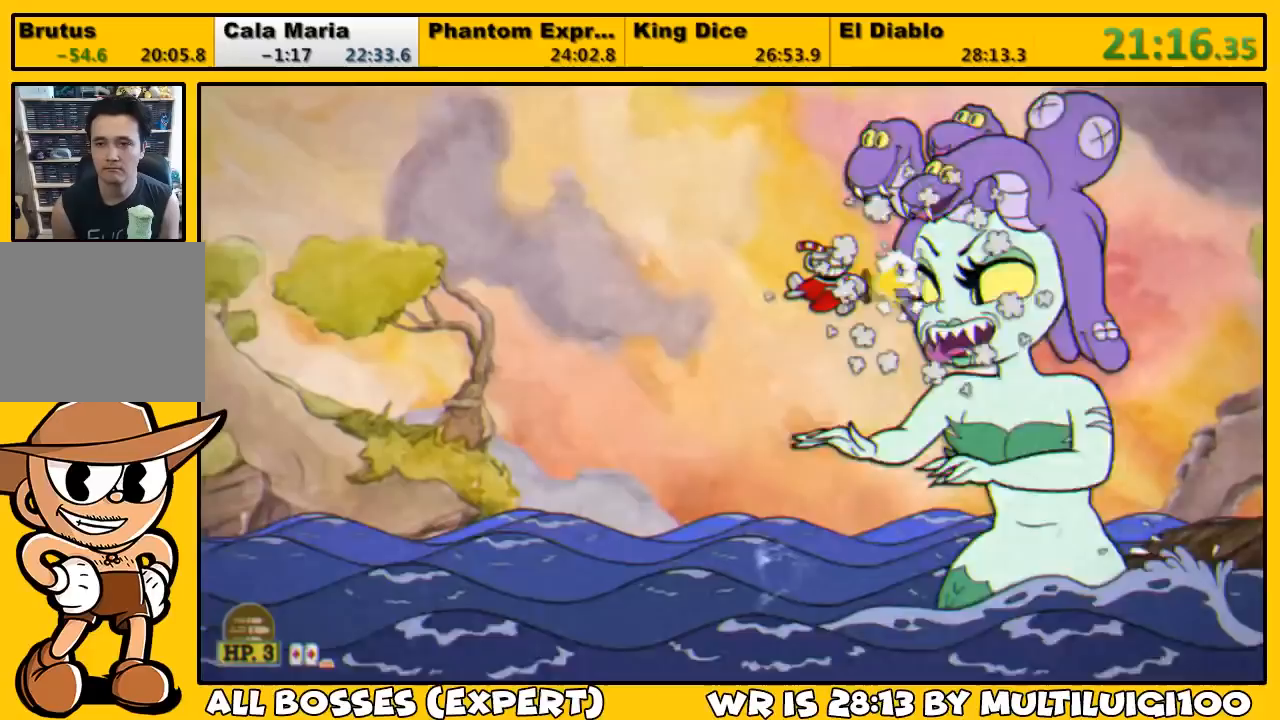
{"buttons": ["L1"], "left_stick": "center", "right_stick": "center", "events": [[183, "SQUARE", "down"], [250, "SQUARE", "up"], [283, "SQUARE", "down"], [350, "SQUARE", "up"]]}
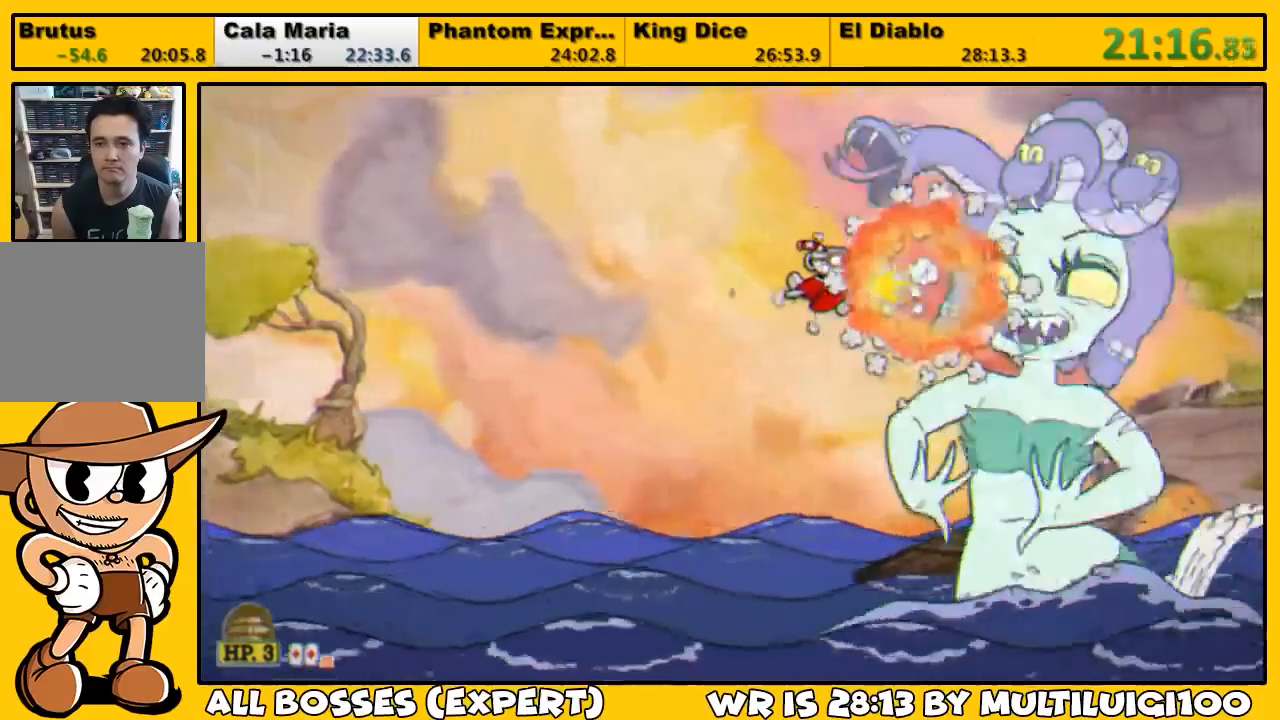
{"buttons": ["L1"], "left_stick": "center", "right_stick": "center", "events": [[350, "SQUARE", "down"], [383, "SQUARE", "up"], [450, "SQUARE", "down"], [483, "SQUARE", "up"]]}
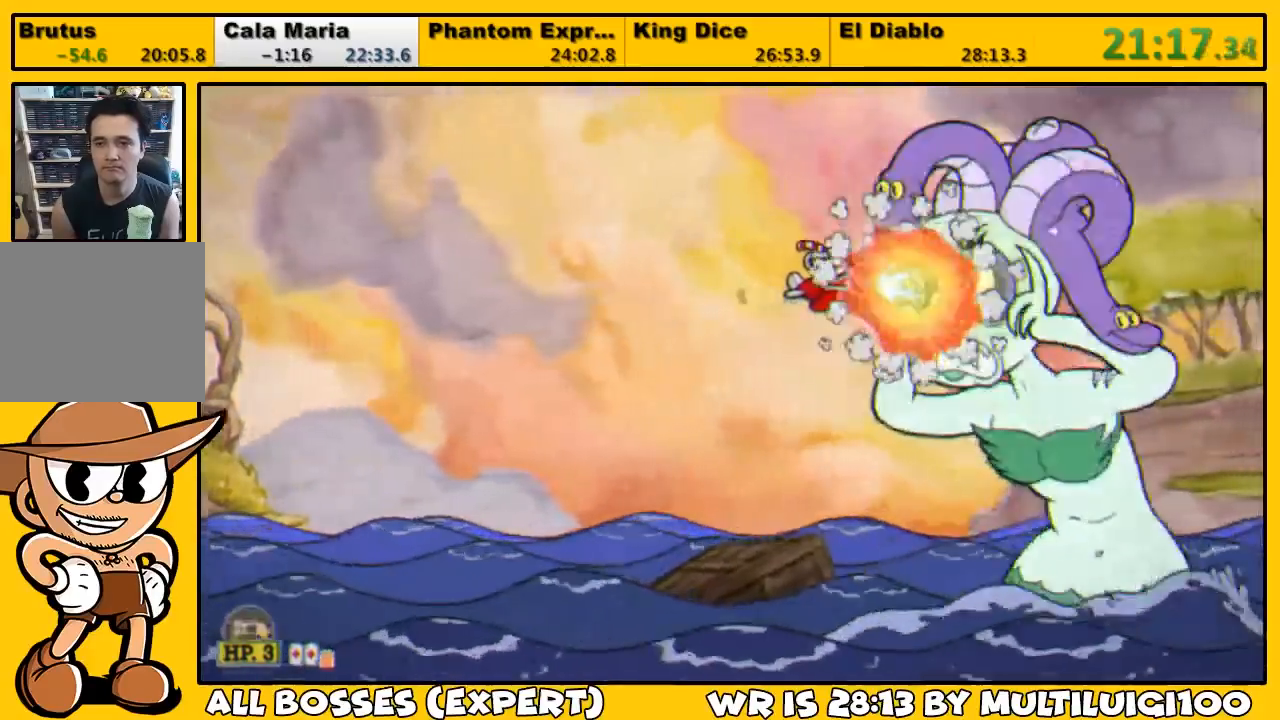
{"buttons": ["L1"], "left_stick": "center", "right_stick": "center", "events": [[250, "DPAD_RIGHT", "down"], [283, "DPAD_RIGHT", "up"], [450, "SQUARE", "down"], [483, "SQUARE", "up"]]}
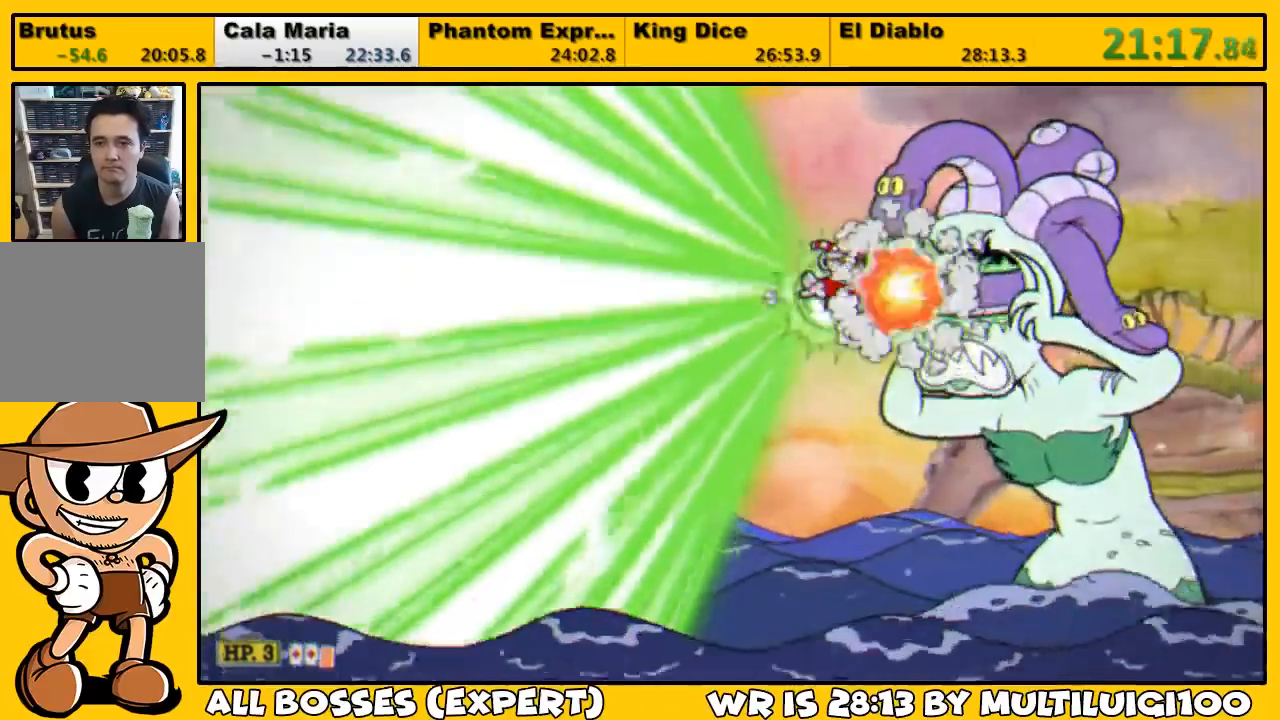
{"buttons": ["L1"], "left_stick": "center", "right_stick": "center", "events": [[50, "SQUARE", "down"], [100, "SQUARE", "up"]]}
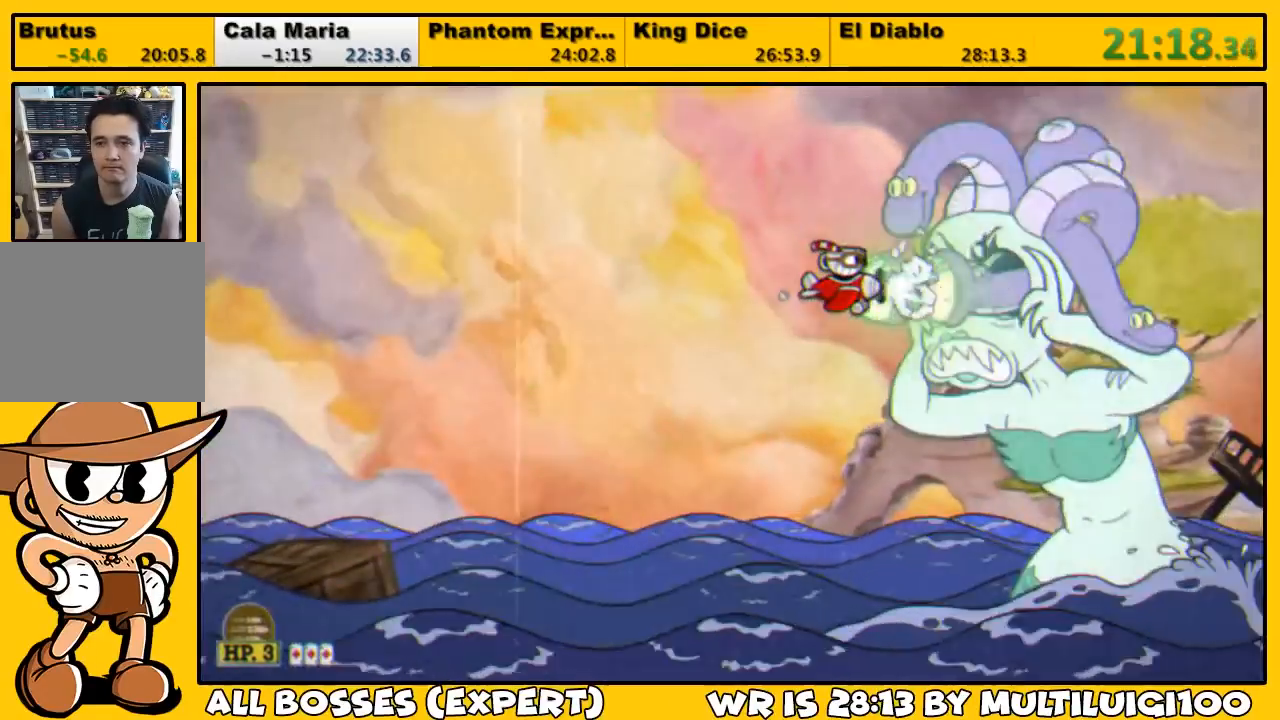
{"buttons": ["L1"], "left_stick": "center", "right_stick": "center", "events": [[33, "SQUARE", "down"], [100, "SQUARE", "up"], [133, "SQUARE", "down"], [200, "SQUARE", "up"]]}
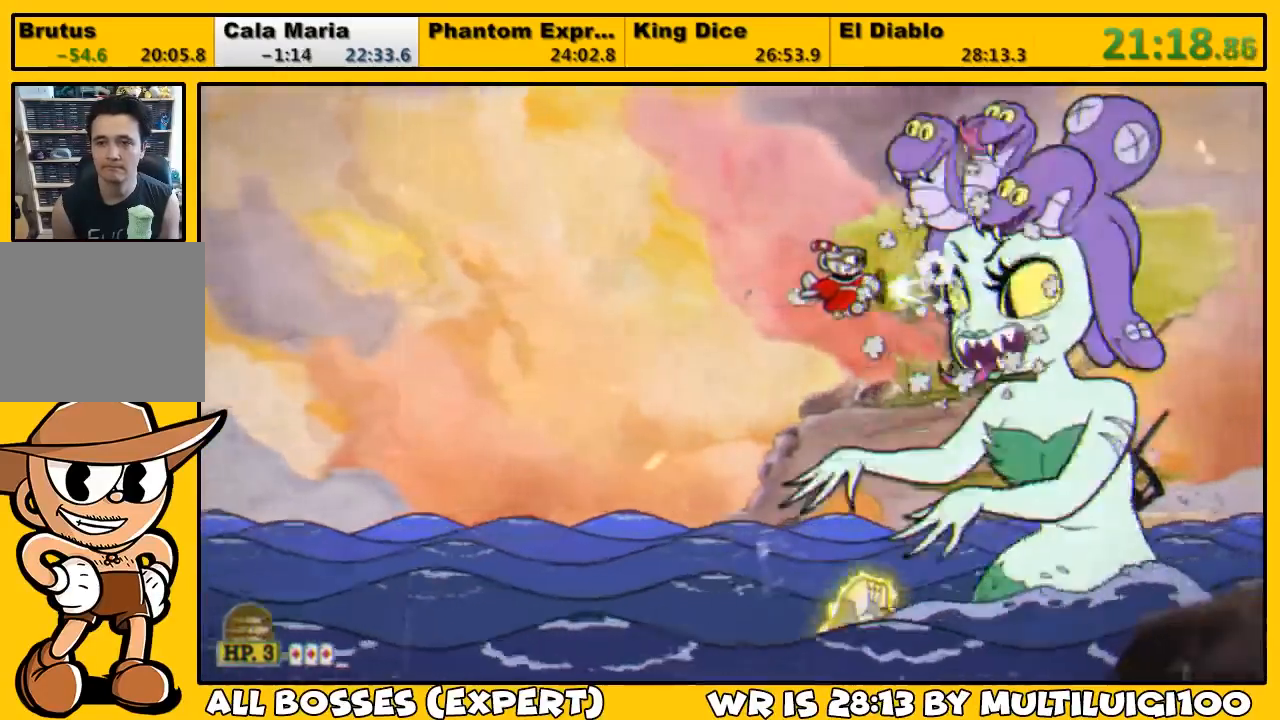
{"buttons": ["L1"], "left_stick": "center", "right_stick": "center", "events": [[167, "SQUARE", "down"], [200, "SQUARE", "up"], [267, "SQUARE", "down"], [300, "SQUARE", "up"]]}
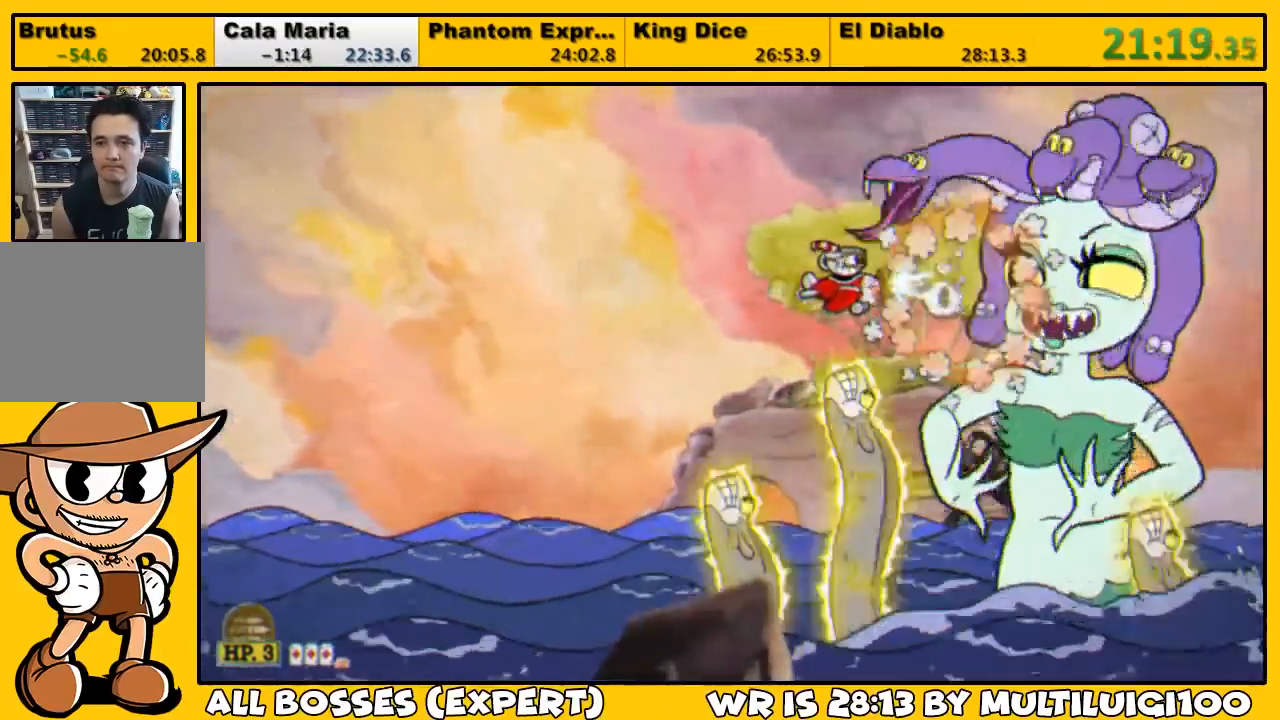
{"buttons": ["L1", "DPAD_UP"], "left_stick": "center", "right_stick": "center", "events": [[300, "SQUARE", "down"], [350, "SQUARE", "up"], [383, "SQUARE", "down"], [450, "DPAD_UP", "down"], [450, "SQUARE", "up"]]}
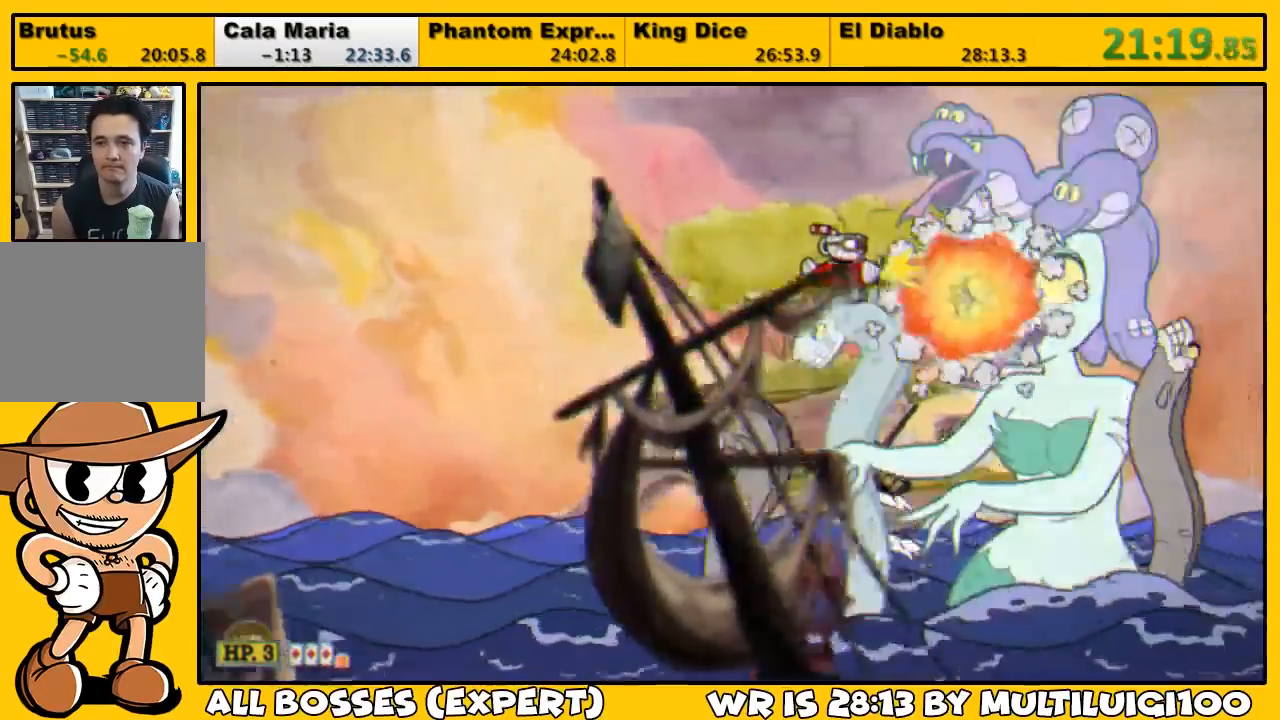
{"buttons": ["L1"], "left_stick": "center", "right_stick": "center", "events": [[17, "DPAD_UP", "up"], [450, "SQUARE", "down"], [483, "SQUARE", "up"]]}
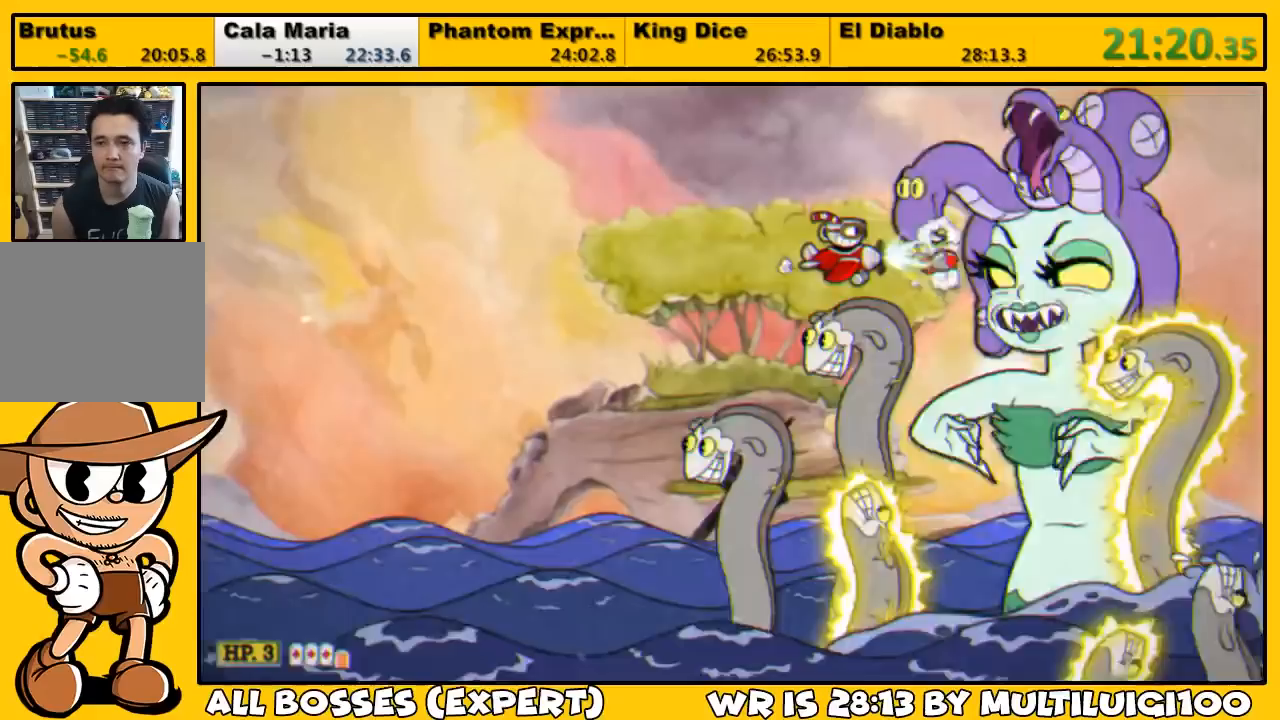
{"buttons": ["L1", "DPAD_DOWN"], "left_stick": "center", "right_stick": "center", "events": [[50, "SQUARE", "down"], [83, "SQUARE", "up"], [483, "DPAD_DOWN", "down"]]}
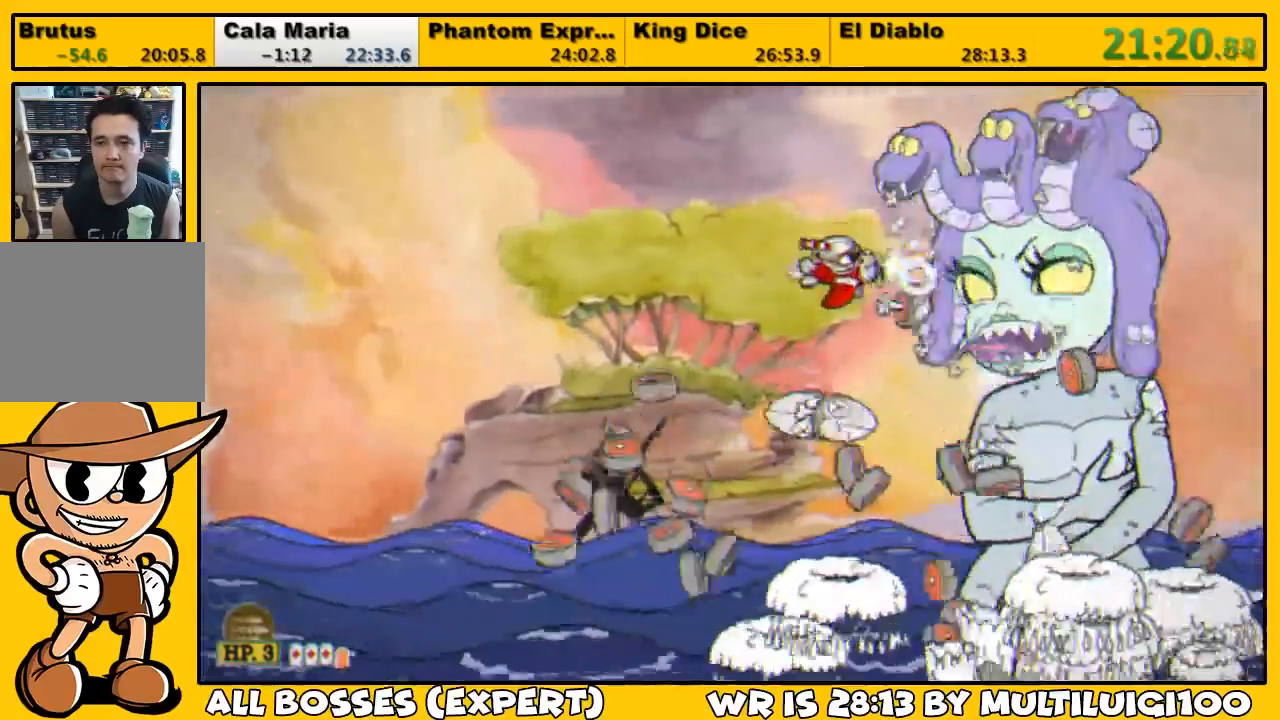
{"buttons": ["L1"], "left_stick": "center", "right_stick": "center", "events": [[17, "DPAD_DOWN", "up"], [83, "SQUARE", "down"], [150, "SQUARE", "up"], [217, "SQUARE", "down"], [250, "SQUARE", "up"], [433, "DPAD_RIGHT", "down"], [500, "DPAD_RIGHT", "up"]]}
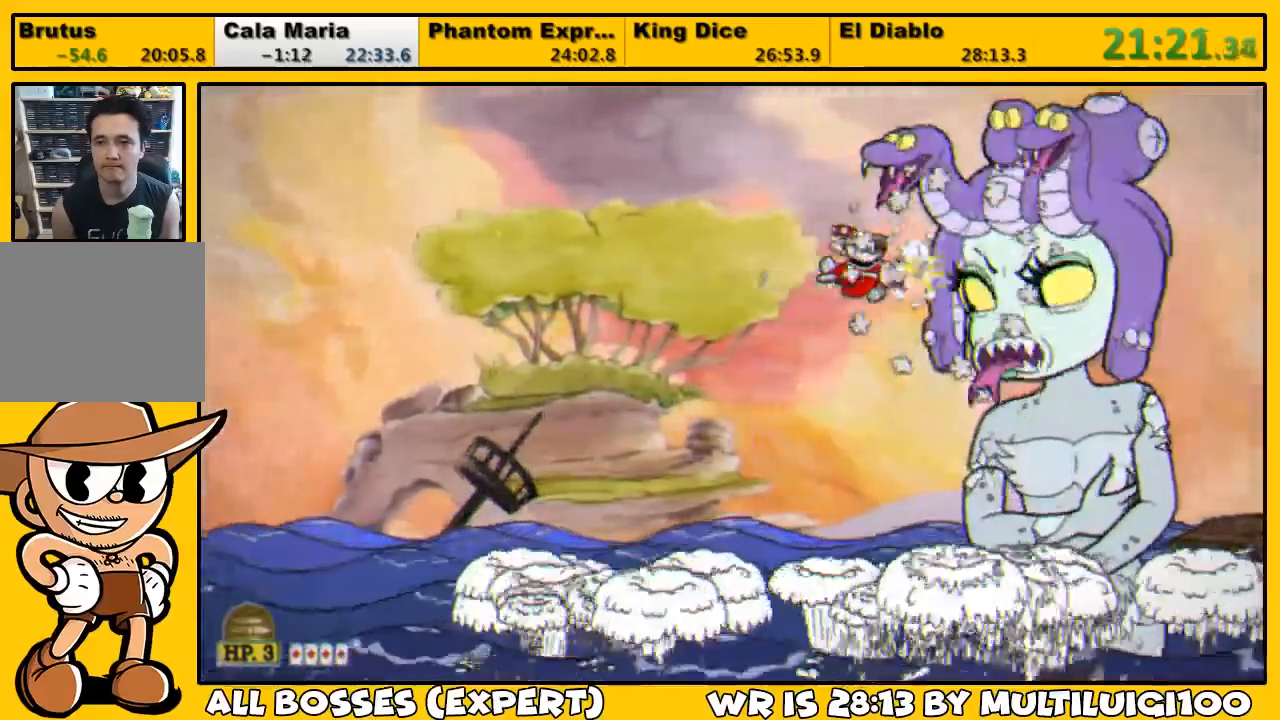
{"buttons": ["L1"], "left_stick": "center", "right_stick": "center", "events": [[100, "DPAD_DOWN", "down"], [133, "DPAD_DOWN", "up"], [200, "SQUARE", "down"], [267, "SQUARE", "up"], [300, "SQUARE", "down"], [367, "SQUARE", "up"]]}
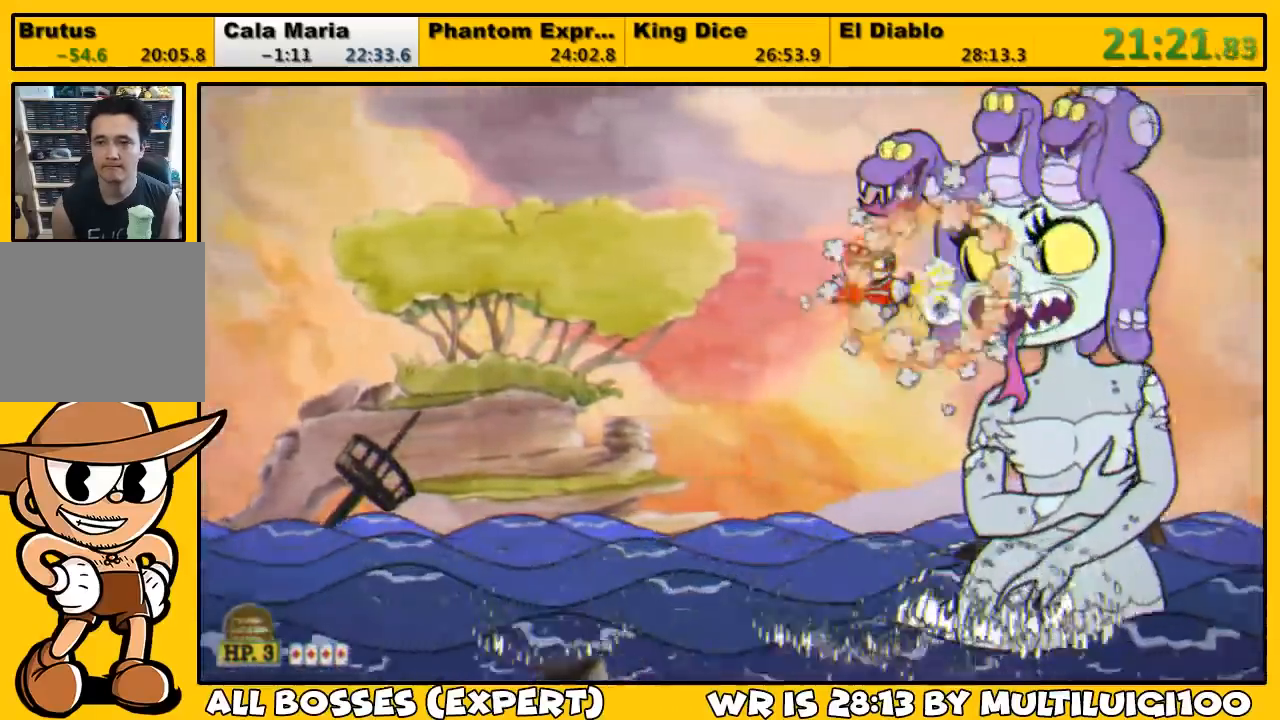
{"buttons": ["L1"], "left_stick": "center", "right_stick": "center", "events": [[300, "SQUARE", "down"], [333, "SQUARE", "up"], [400, "SQUARE", "down"], [433, "SQUARE", "up"]]}
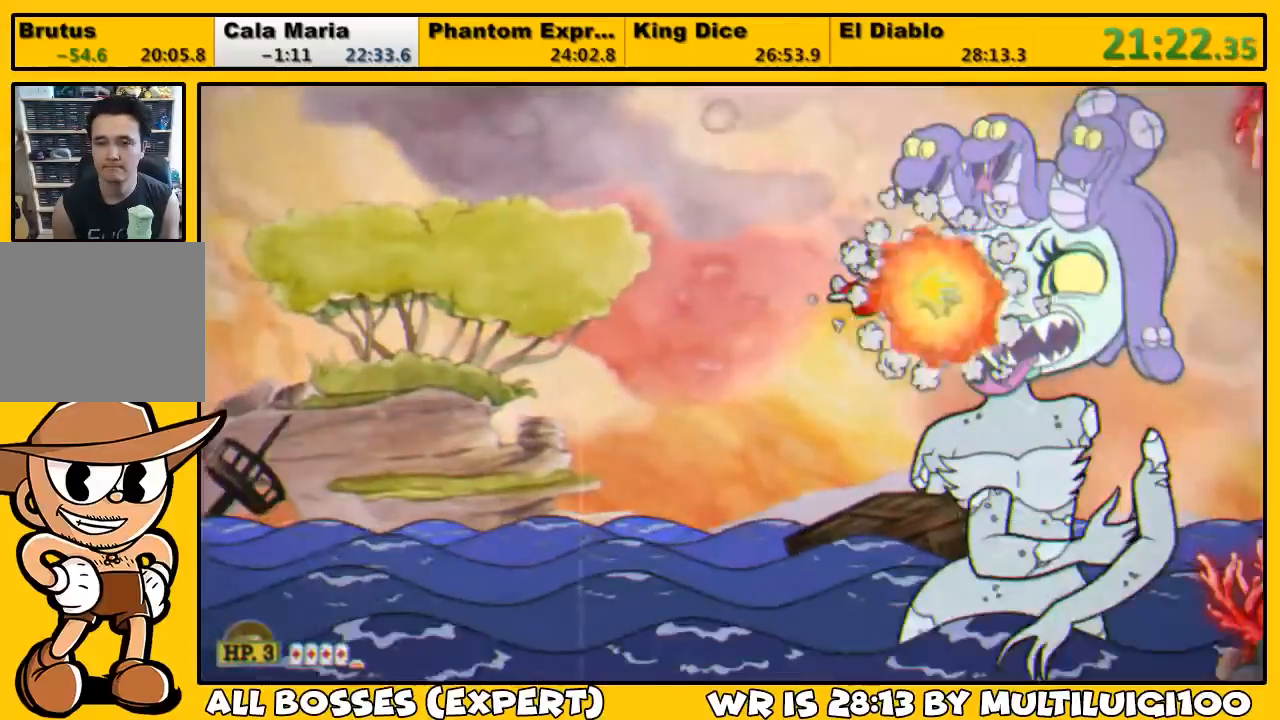
{"buttons": ["L1"], "left_stick": "center", "right_stick": "center", "events": [[100, "DPAD_DOWN", "down"], [167, "DPAD_DOWN", "up"], [267, "DPAD_RIGHT", "down"], [333, "DPAD_RIGHT", "up"], [400, "SQUARE", "down"], [467, "SQUARE", "up"]]}
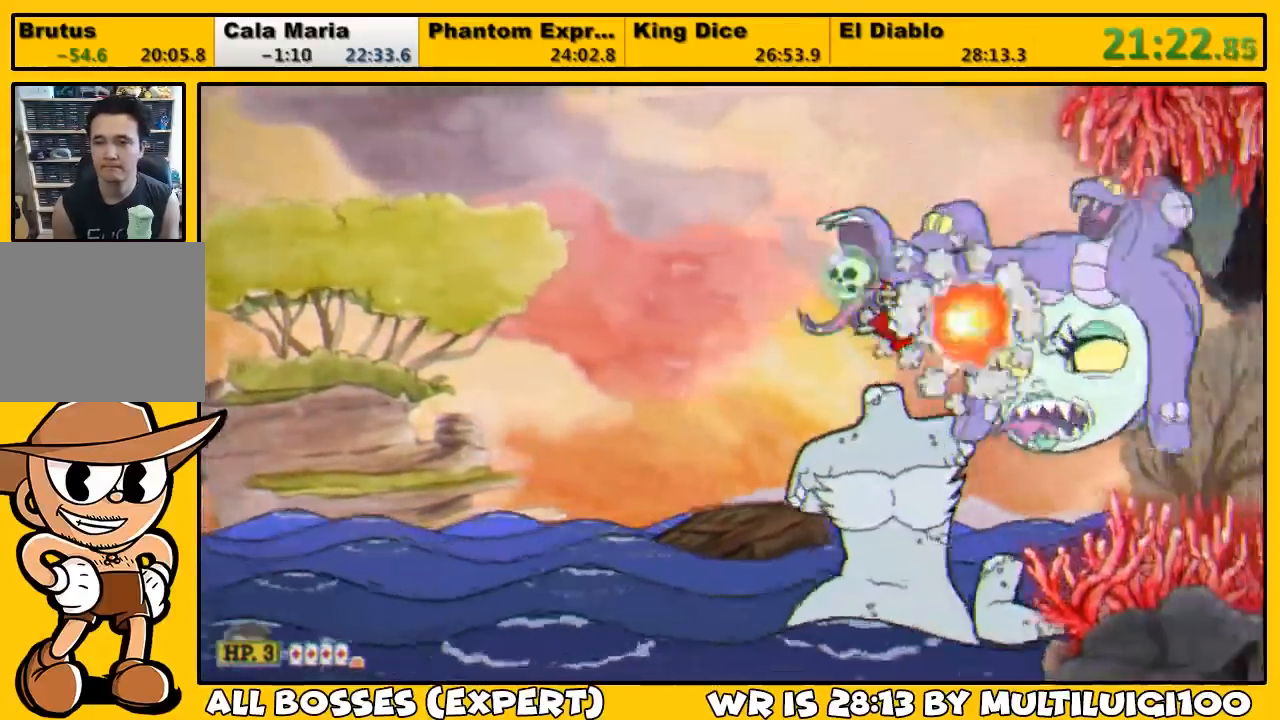
{"buttons": ["L1", "DPAD_RIGHT"], "left_stick": "center", "right_stick": "center", "events": [[17, "DPAD_DOWN", "down"], [150, "DPAD_DOWN", "up"], [483, "DPAD_RIGHT", "down"]]}
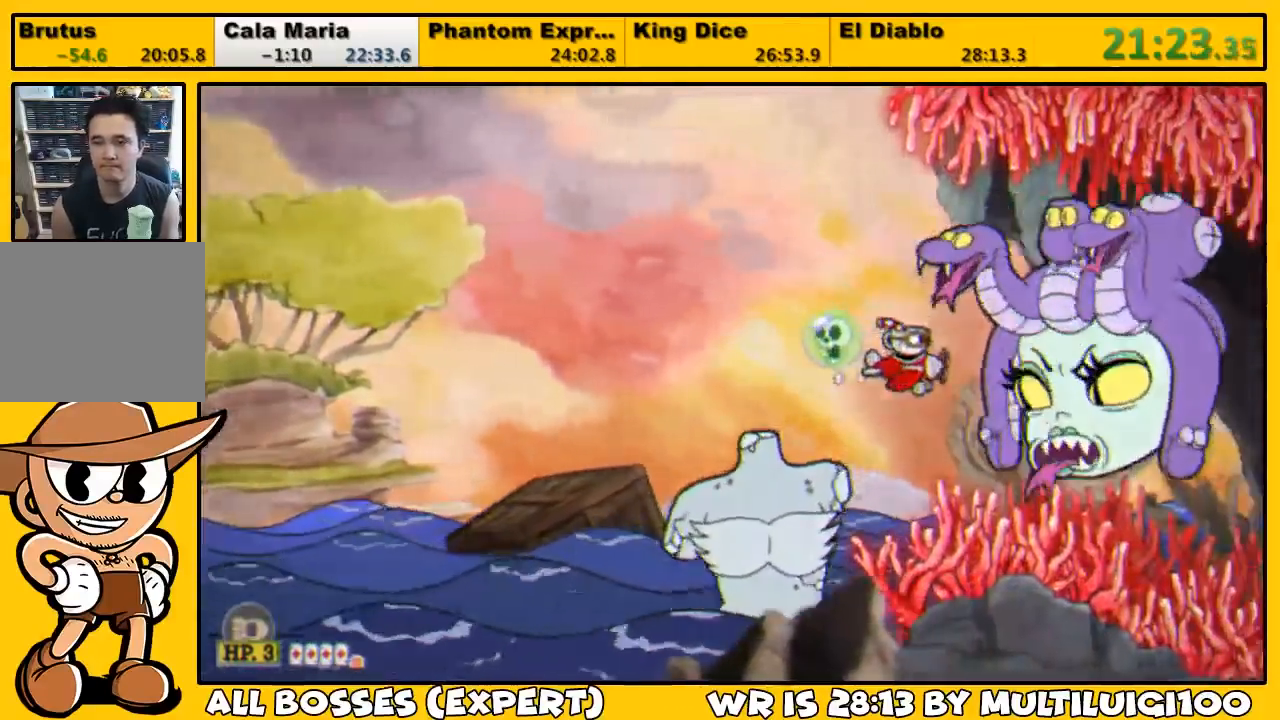
{"buttons": ["L1", "DPAD_DOWN"], "left_stick": "center", "right_stick": "center", "events": [[50, "DPAD_RIGHT", "up"], [117, "SQUARE", "down"], [183, "SQUARE", "up"], [217, "SQUARE", "down"], [283, "SQUARE", "up"], [483, "DPAD_DOWN", "down"]]}
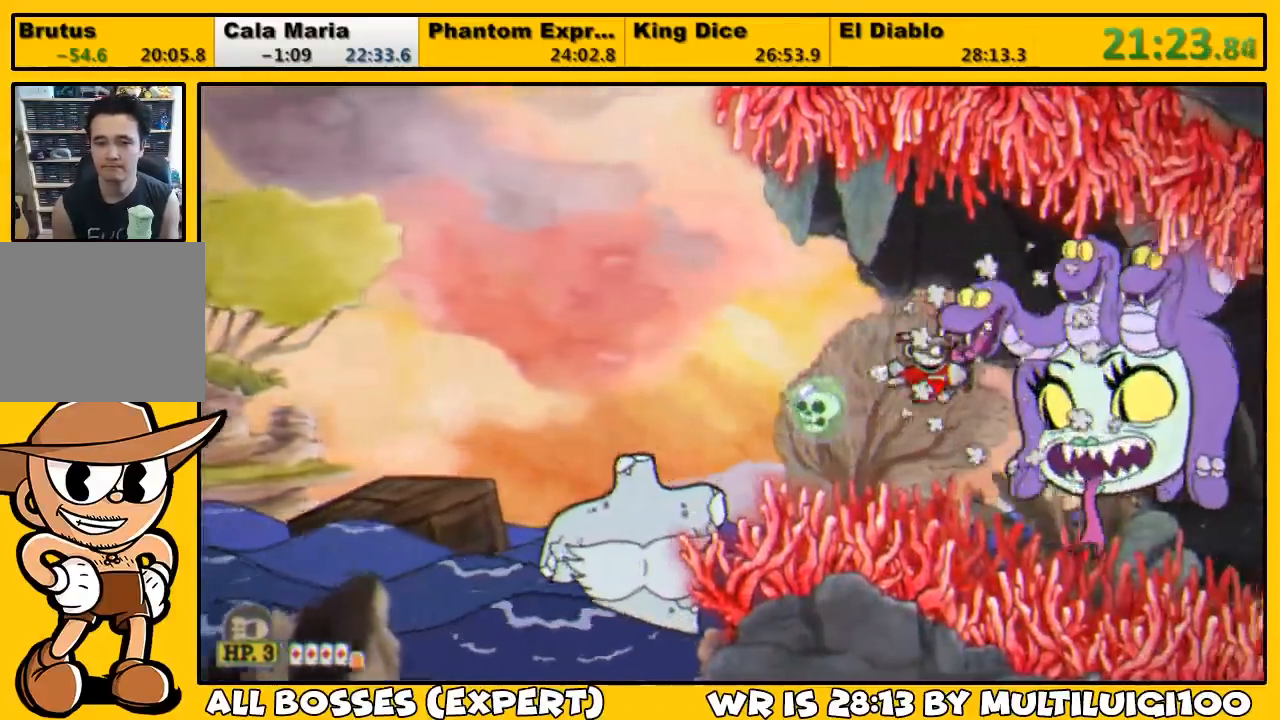
{"buttons": ["L1", "DPAD_DOWN"], "left_stick": "center", "right_stick": "center", "events": [[50, "DPAD_DOWN", "up"], [183, "DPAD_RIGHT", "down"], [217, "SQUARE", "down"], [250, "DPAD_RIGHT", "up"], [283, "SQUARE", "up"], [500, "DPAD_DOWN", "down"]]}
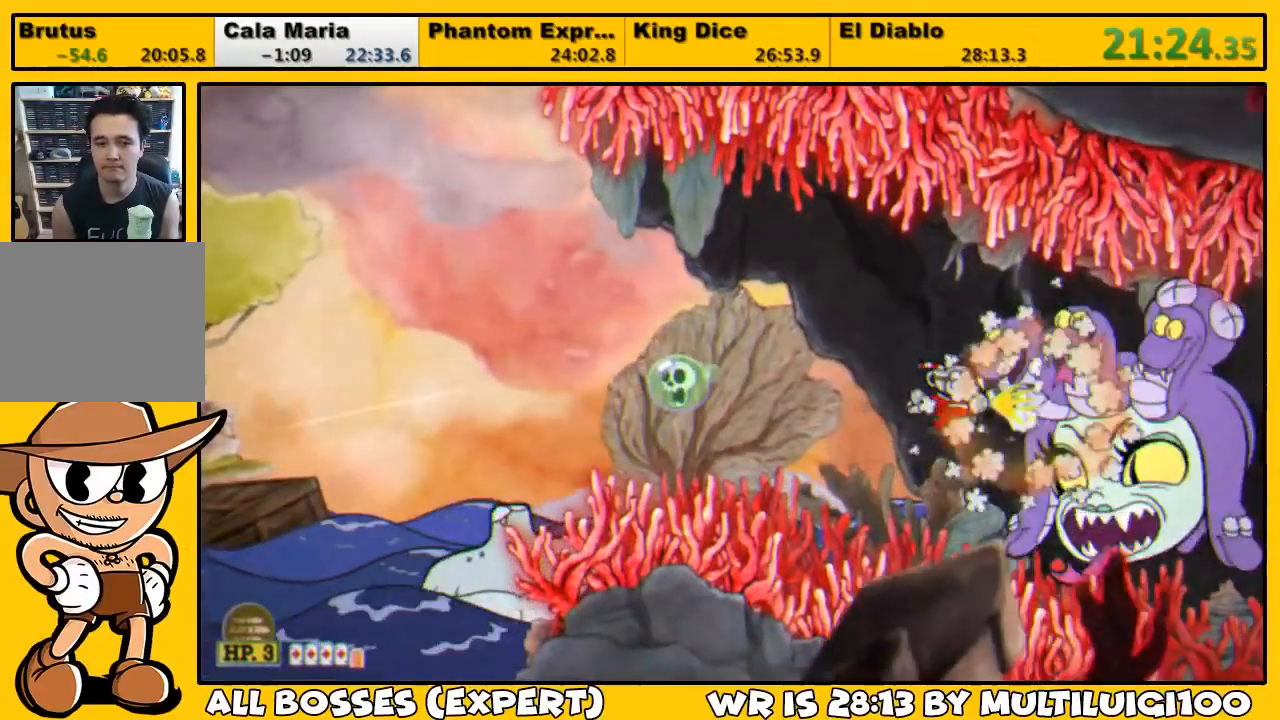
{"buttons": ["L1"], "left_stick": "center", "right_stick": "center", "events": [[117, "DPAD_DOWN", "up"], [117, "SQUARE", "down"], [133, "SQUARE", "up"], [200, "SQUARE", "down"], [267, "SQUARE", "up"]]}
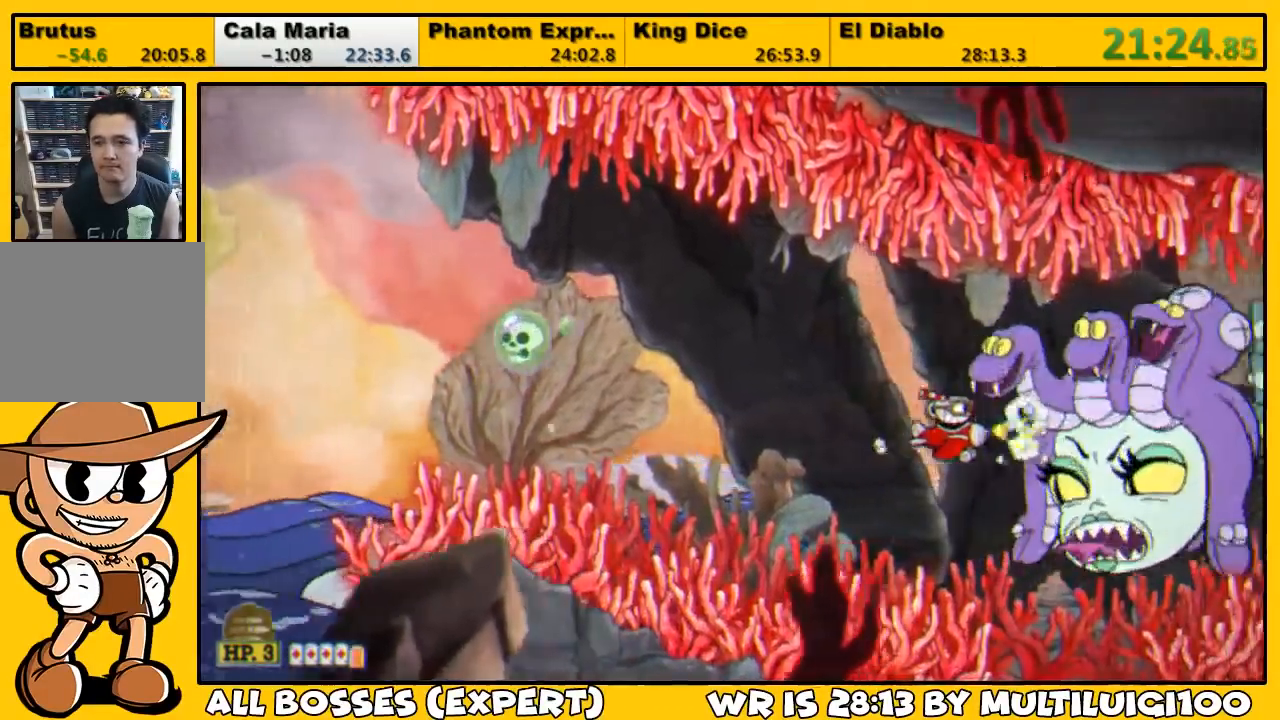
{"buttons": ["L1"], "left_stick": "center", "right_stick": "center", "events": [[67, "DPAD_DOWN", "down"], [100, "DPAD_RIGHT", "down"], [133, "DPAD_DOWN", "up"], [133, "DPAD_RIGHT", "up"], [233, "SQUARE", "down"], [267, "SQUARE", "up"], [333, "SQUARE", "down"], [367, "SQUARE", "up"]]}
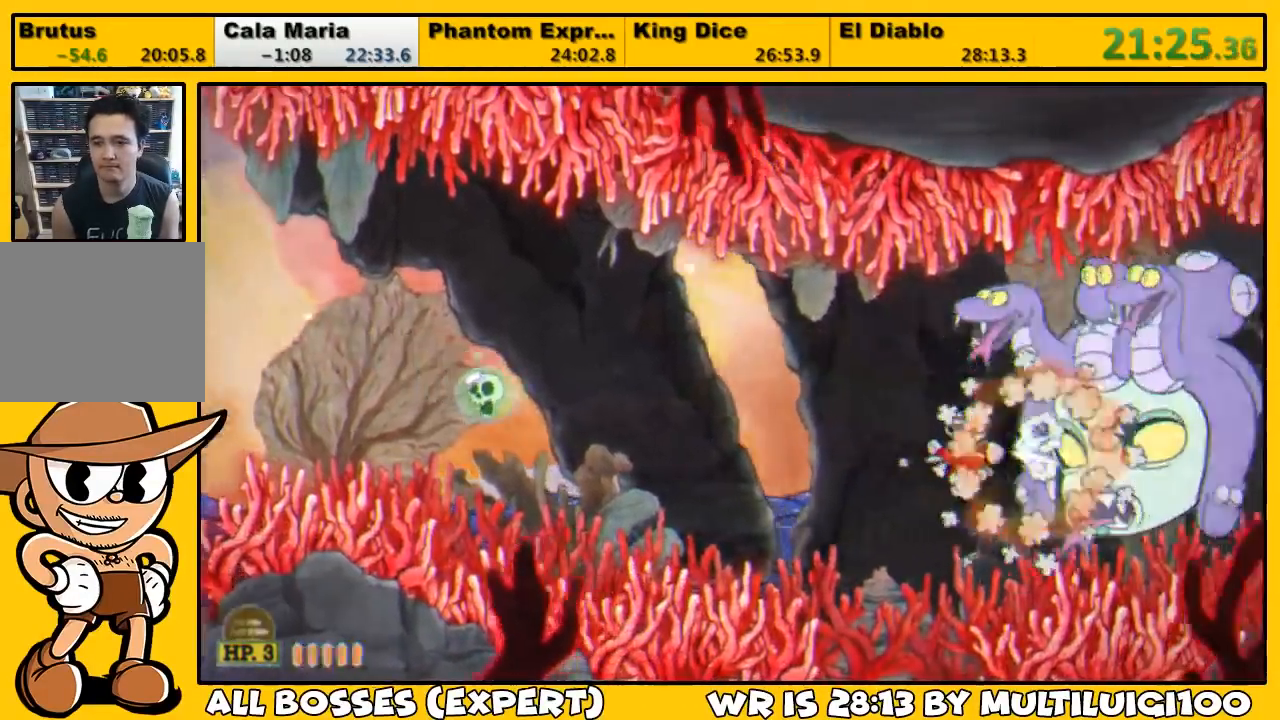
{"buttons": ["L1"], "left_stick": "center", "right_stick": "center", "events": [[33, "DPAD_UP", "down"], [67, "L2", "down"], [133, "DPAD_RIGHT", "down"], [133, "DPAD_UP", "up"], [167, "DPAD_RIGHT", "up"], [167, "L2", "up"], [167, "SQUARE", "down"], [233, "SQUARE", "up"]]}